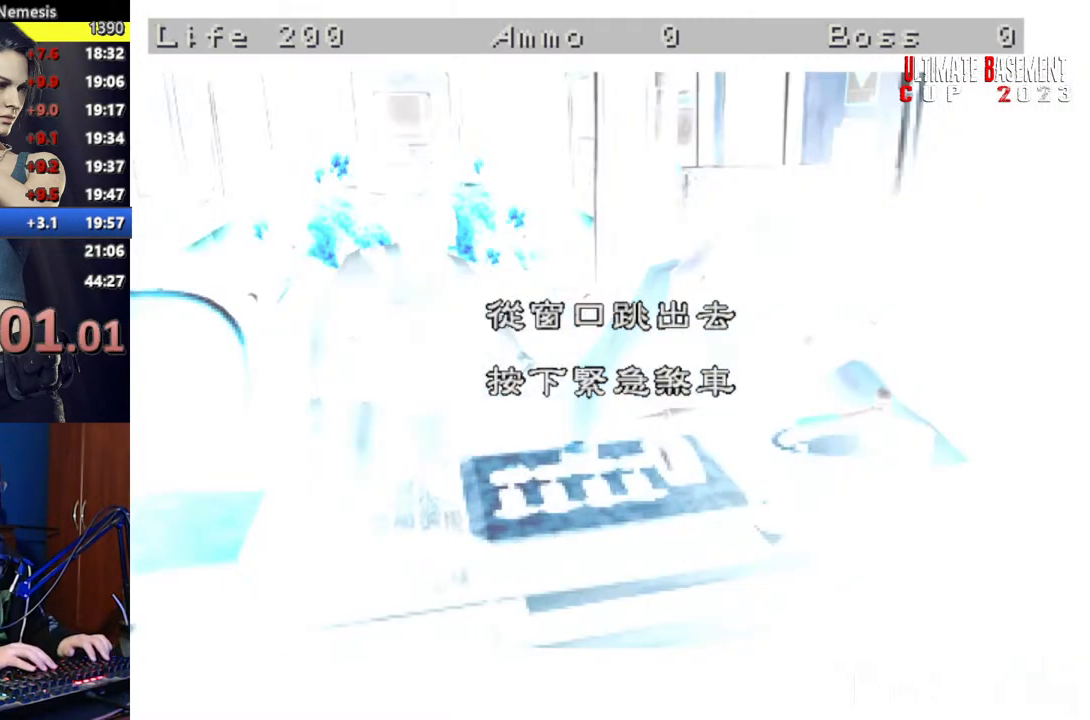
Gameplay with keyboard; each line is a JSON object with the keys held at the frame after it. "events" lists presses ("down") and releases ("up") of "a", "d", "k", "l", "o", "q", "s", "semicolon", "shift", "space" and "w" between this image and that frame as [ms after this image, input, new state], when the widget could be followed in between. No other keys are recorded. Mouse input is not recorded.
{"keys": ["shift"], "events": [[267, "shift", "down"]]}
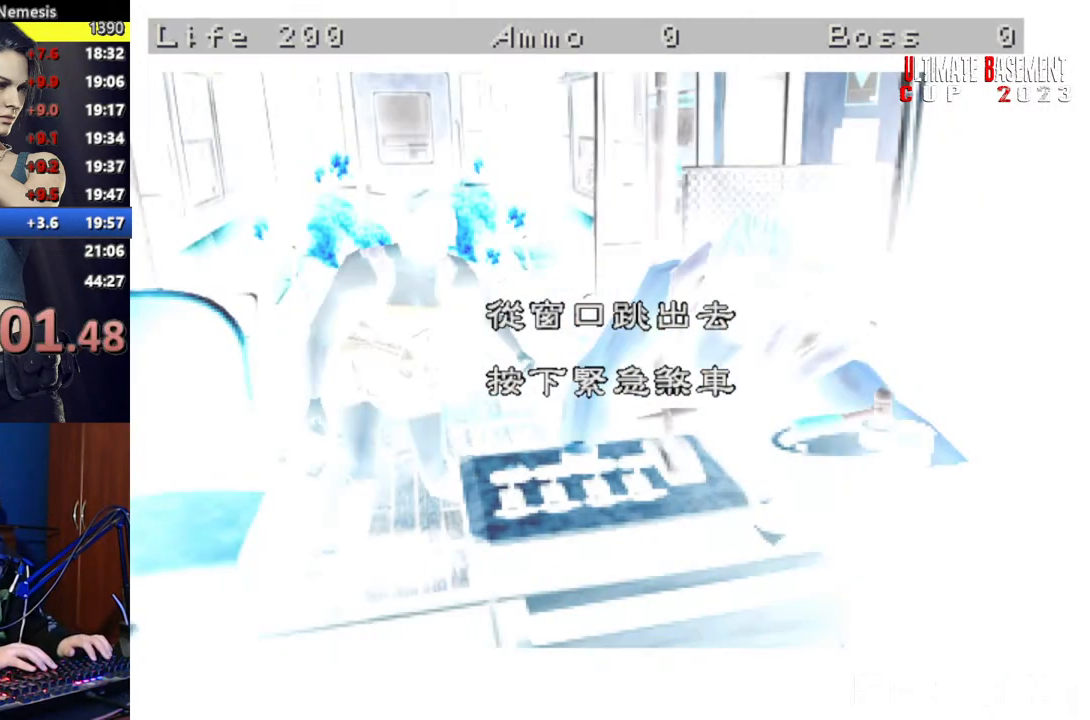
{"keys": ["shift"], "events": []}
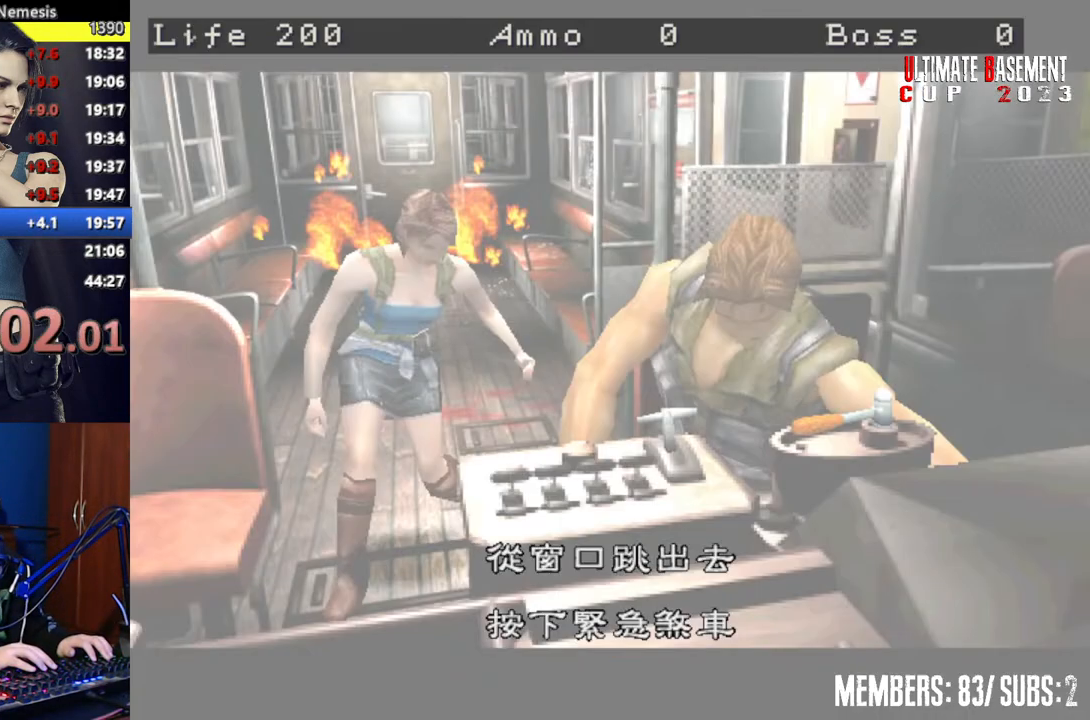
{"keys": [], "events": [[67, "shift", "up"], [117, "semicolon", "down"], [167, "semicolon", "up"], [400, "semicolon", "down"], [484, "semicolon", "up"]]}
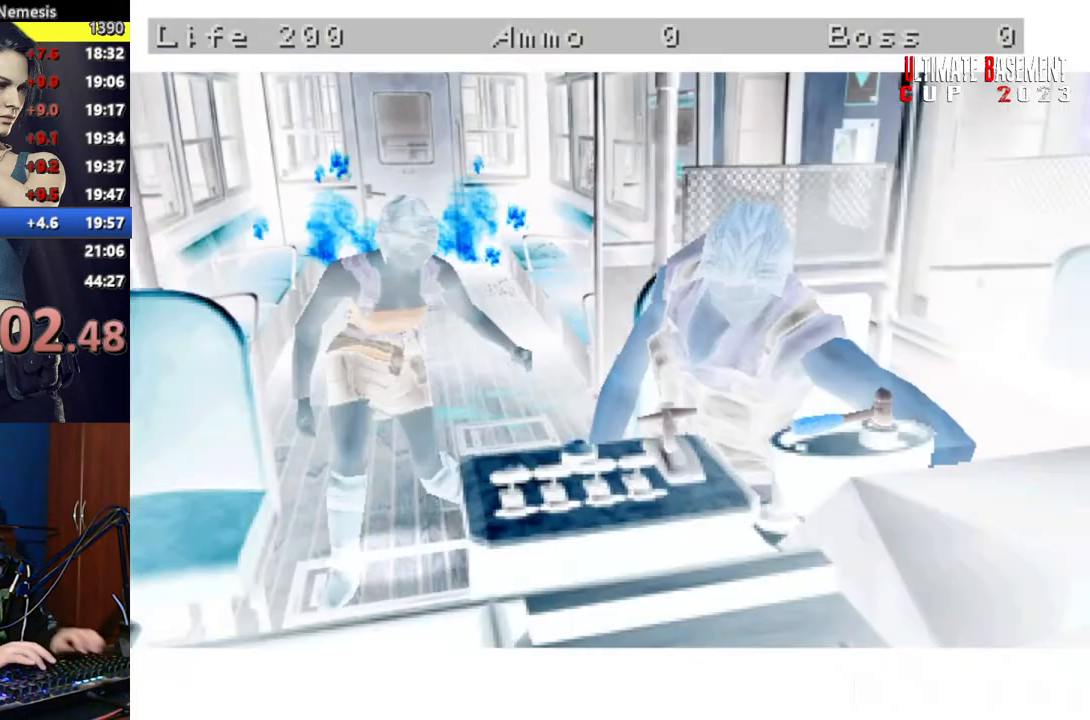
{"keys": [], "events": [[84, "semicolon", "down"], [167, "semicolon", "up"], [417, "space", "down"], [500, "space", "up"]]}
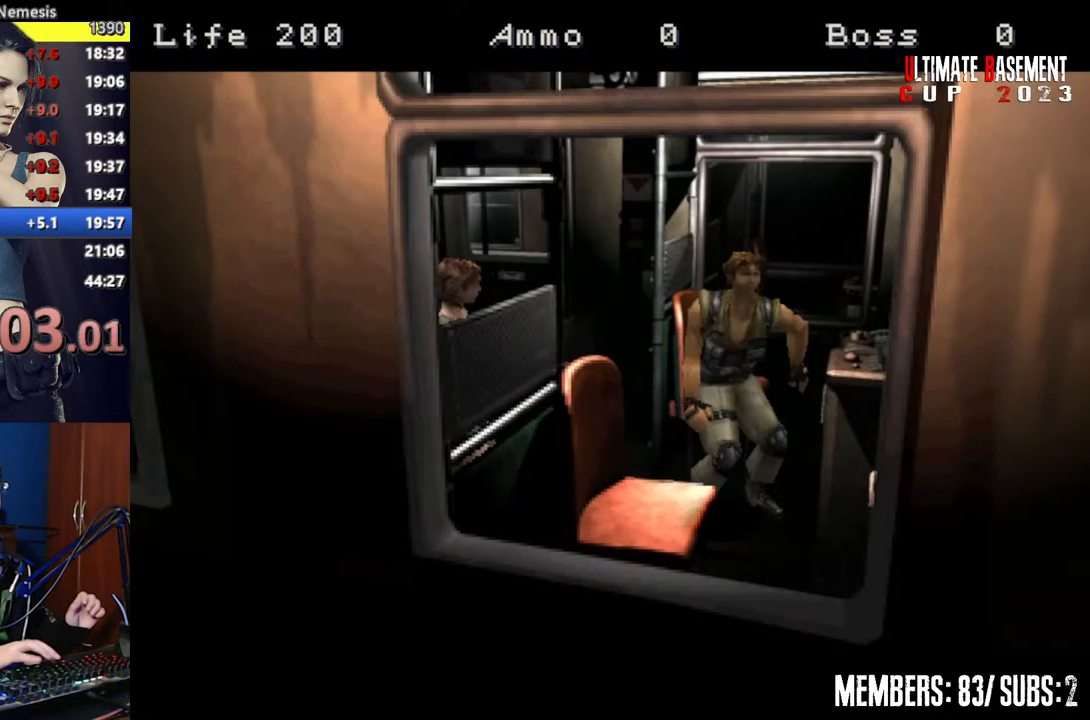
{"keys": ["space"], "events": [[100, "space", "down"], [200, "space", "up"], [284, "space", "down"], [334, "space", "up"], [467, "space", "down"]]}
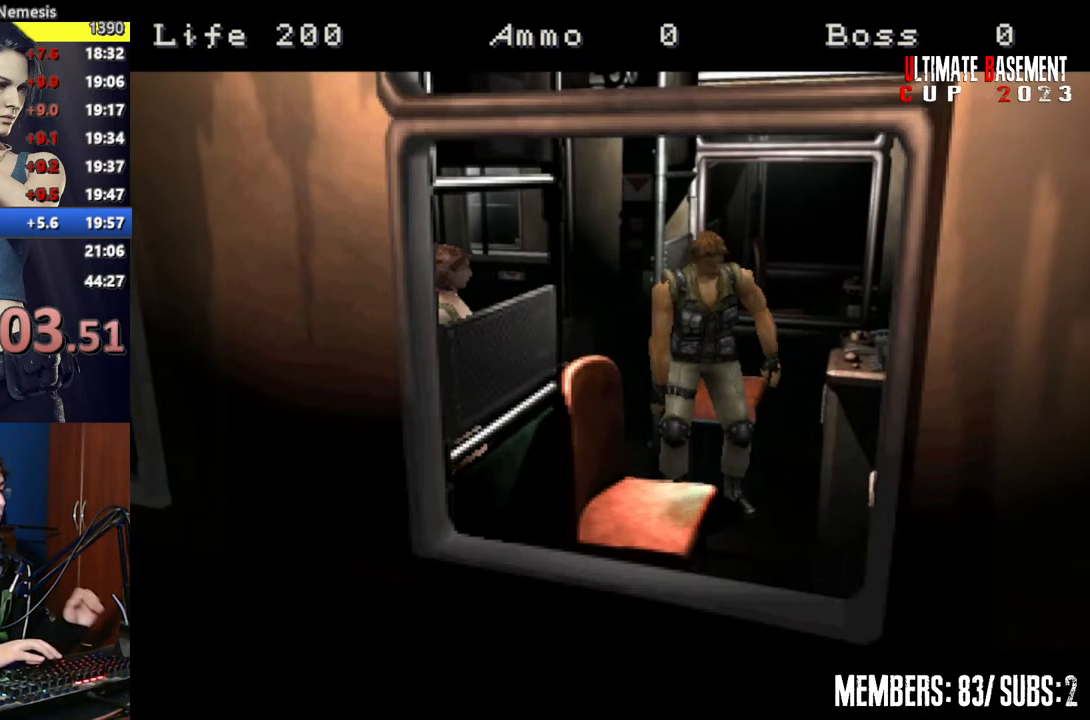
{"keys": ["space"], "events": [[17, "space", "up"], [117, "space", "down"], [200, "space", "up"], [300, "space", "down"], [400, "space", "up"], [434, "space", "down"]]}
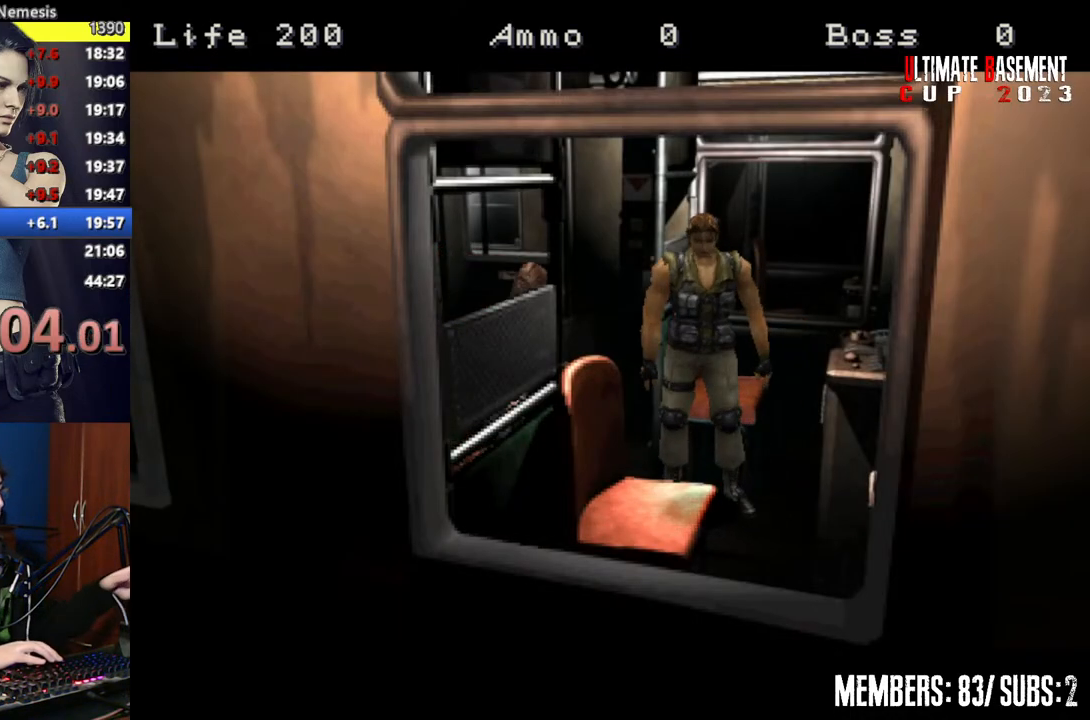
{"keys": [], "events": [[34, "space", "up"], [84, "space", "down"], [184, "space", "up"], [267, "space", "down"], [317, "space", "up"], [467, "space", "down"], [500, "space", "up"]]}
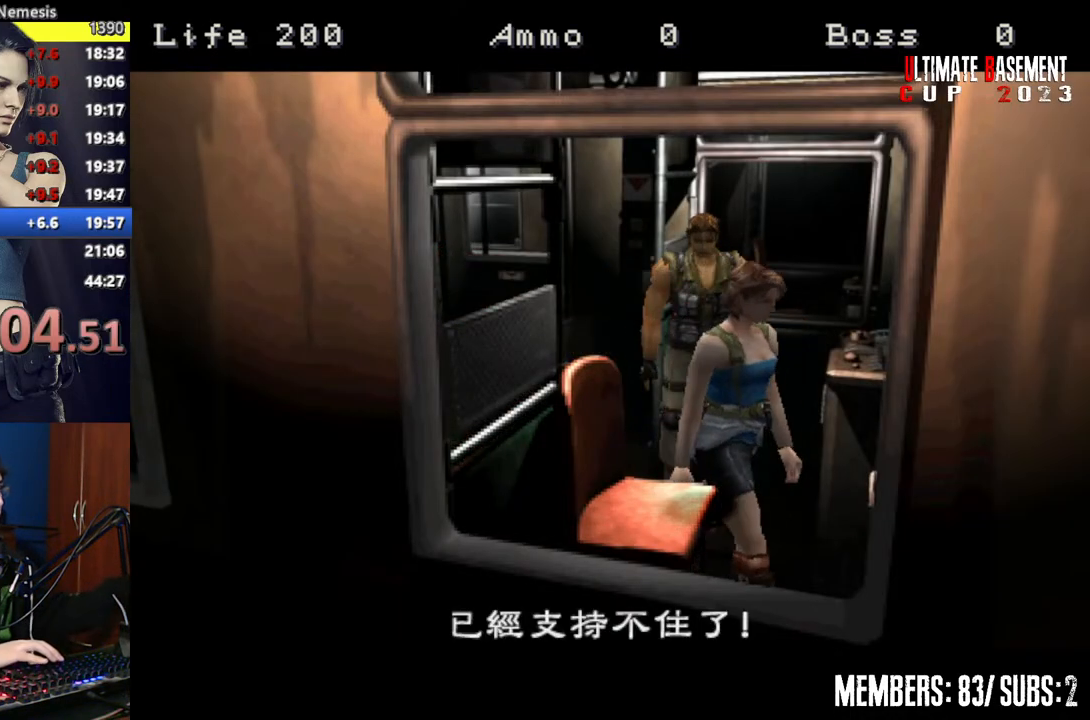
{"keys": ["space"], "events": [[100, "space", "down"], [184, "space", "up"], [284, "space", "down"], [334, "space", "up"], [417, "space", "down"]]}
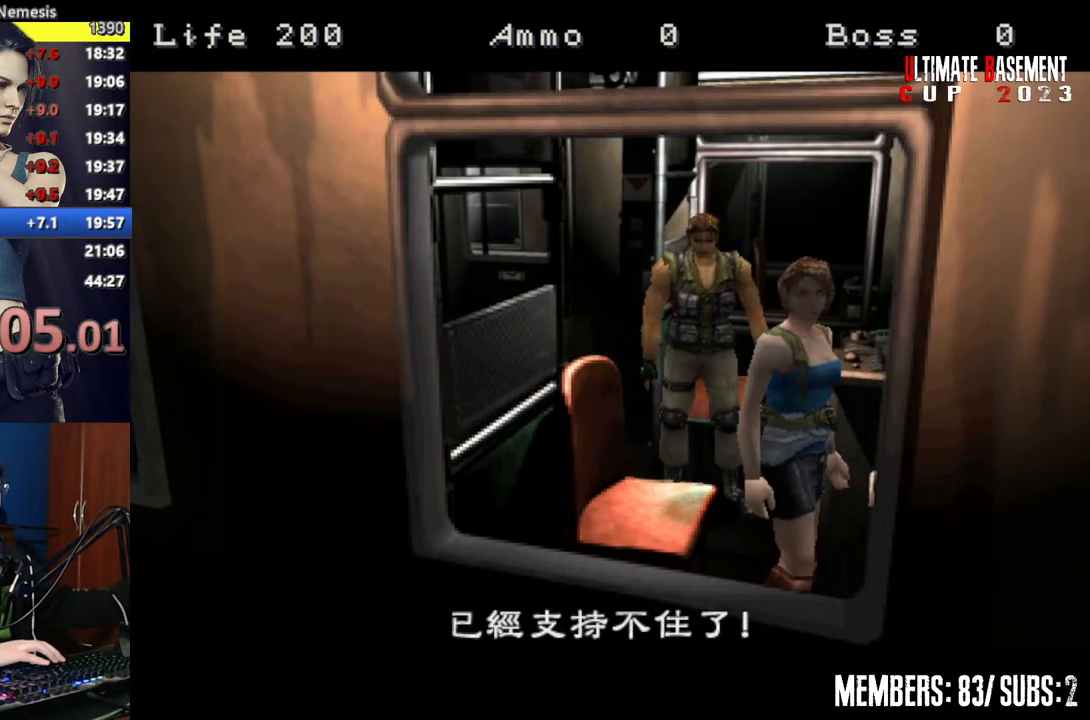
{"keys": [], "events": [[17, "space", "up"], [117, "space", "down"], [167, "space", "up"], [300, "space", "down"], [350, "space", "up"], [434, "space", "down"], [484, "space", "up"]]}
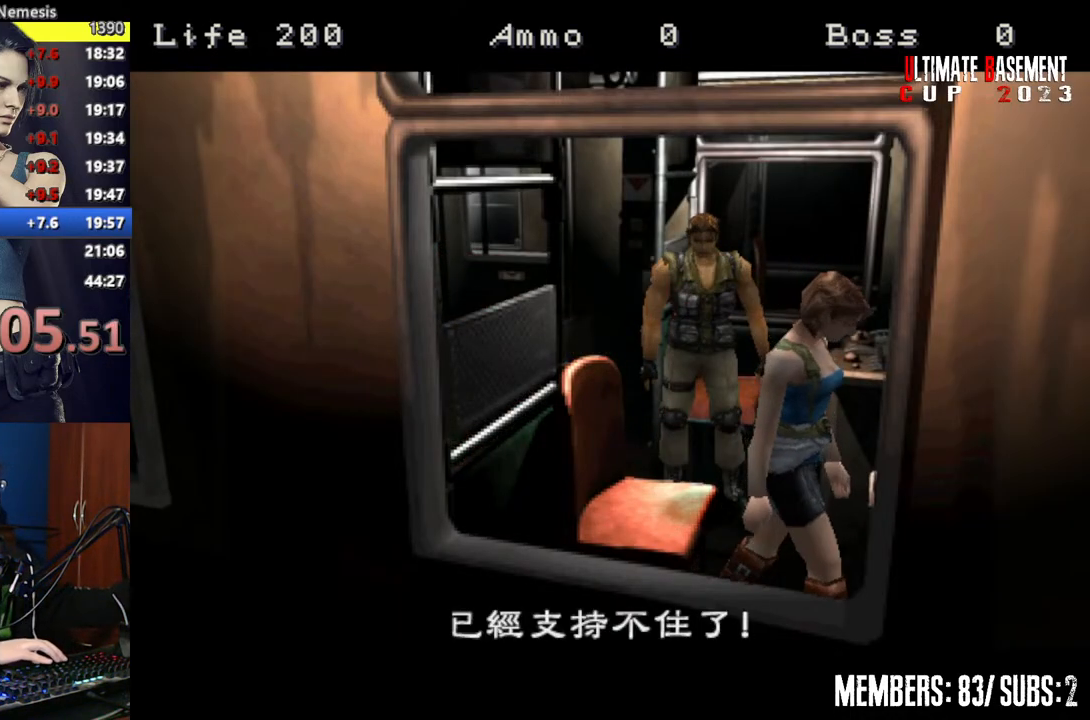
{"keys": [], "events": [[134, "space", "down"], [167, "space", "up"], [267, "space", "down"], [367, "space", "up"], [417, "space", "down"], [500, "space", "up"]]}
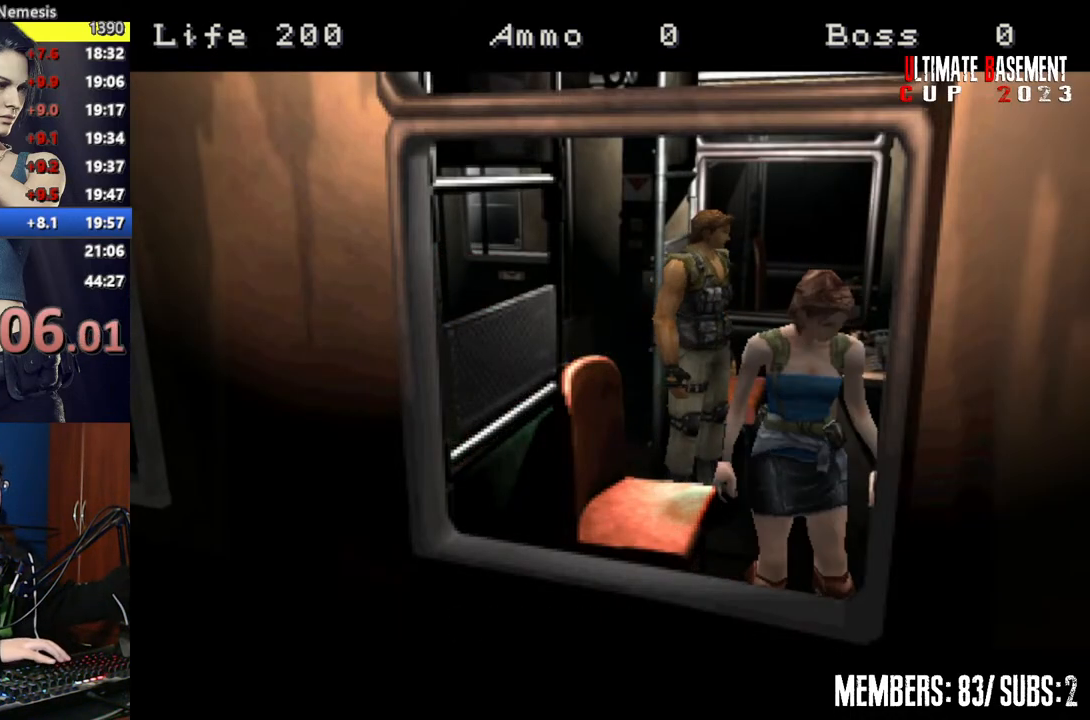
{"keys": [], "events": [[100, "space", "down"], [150, "space", "up"], [234, "space", "down"], [334, "space", "up"], [434, "space", "down"], [467, "space", "up"]]}
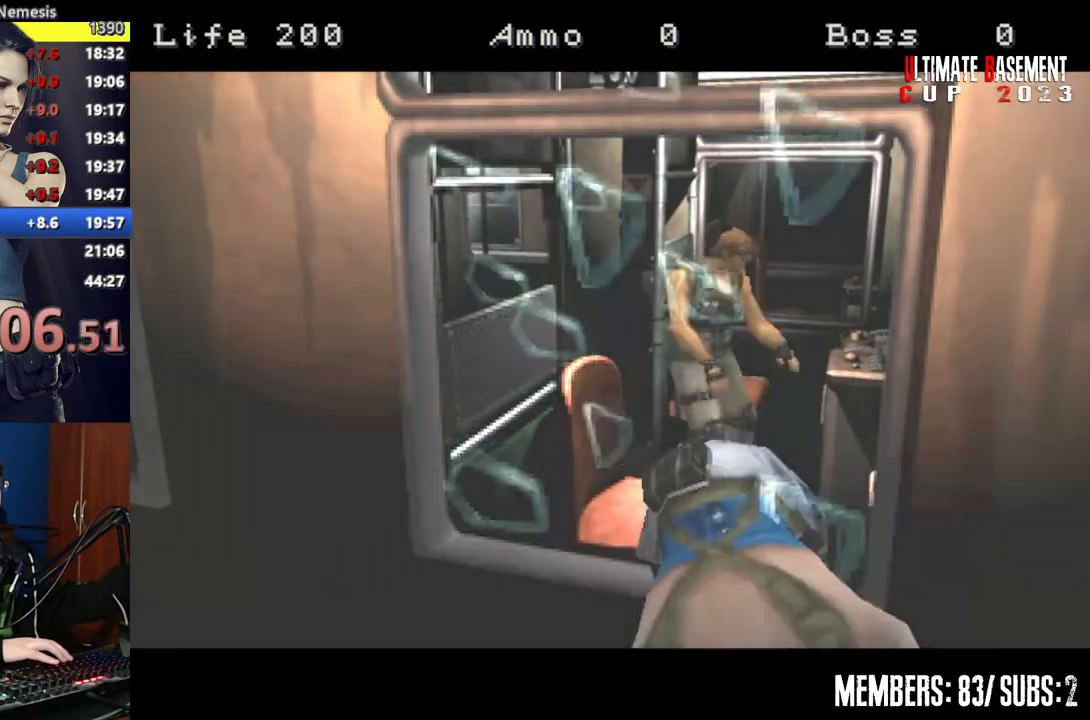
{"keys": [], "events": [[67, "space", "down"], [167, "space", "up"], [200, "space", "down"], [300, "space", "up"], [400, "space", "down"], [484, "space", "up"]]}
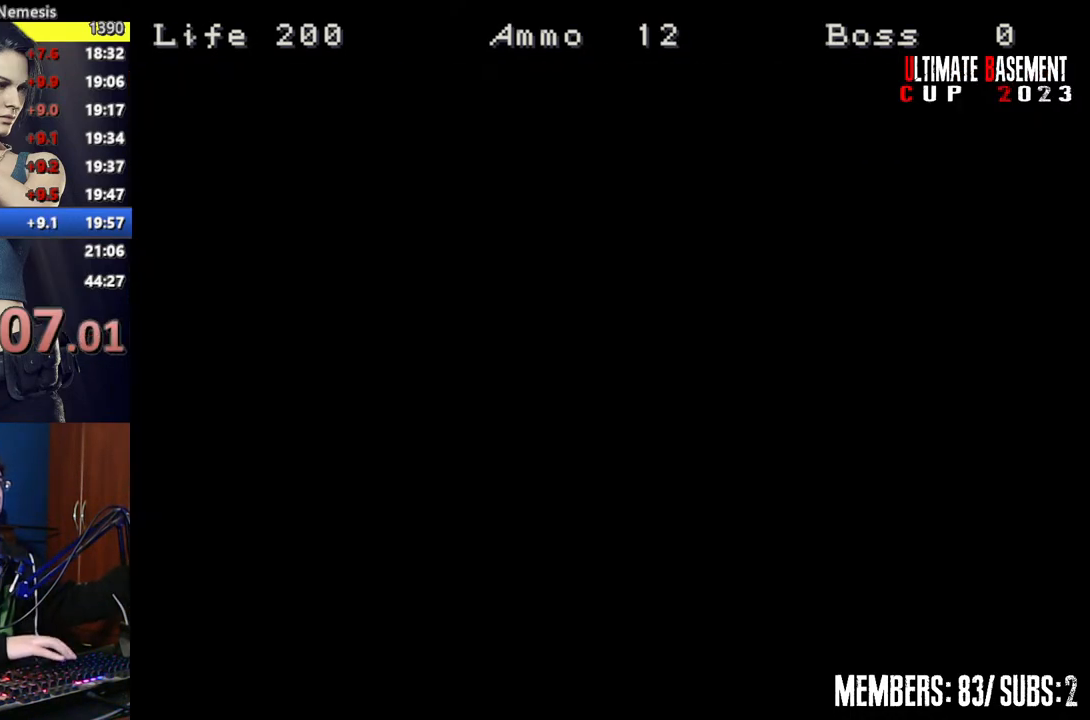
{"keys": [], "events": [[34, "space", "down"], [134, "space", "up"], [184, "space", "down"], [267, "space", "up"]]}
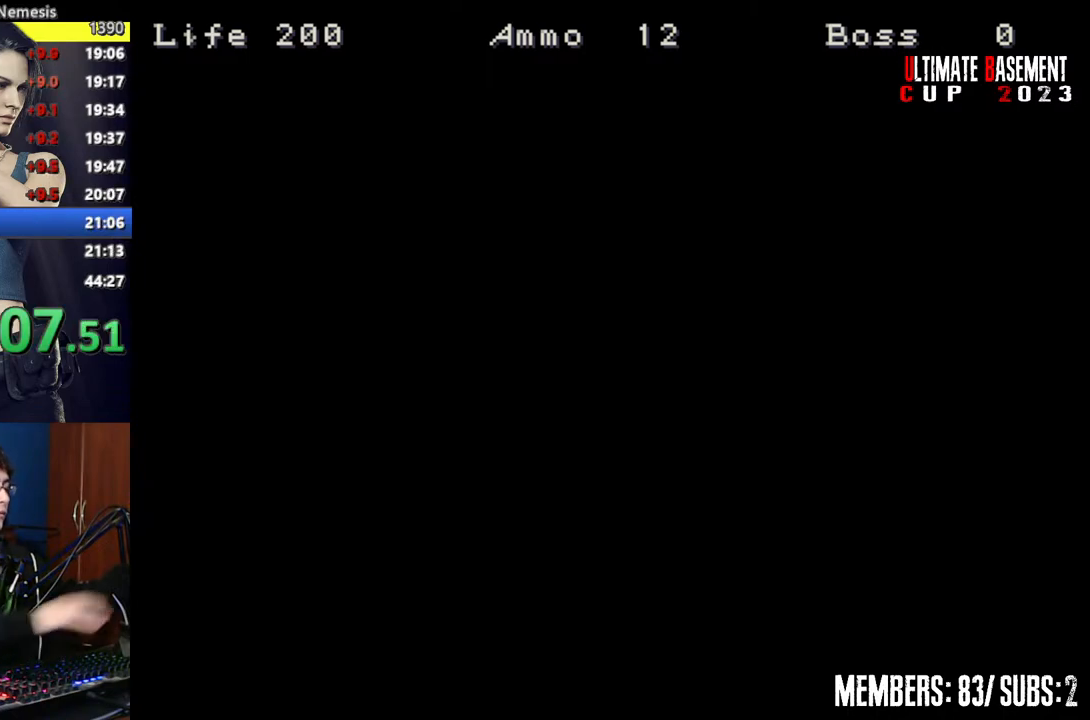
{"keys": [], "events": []}
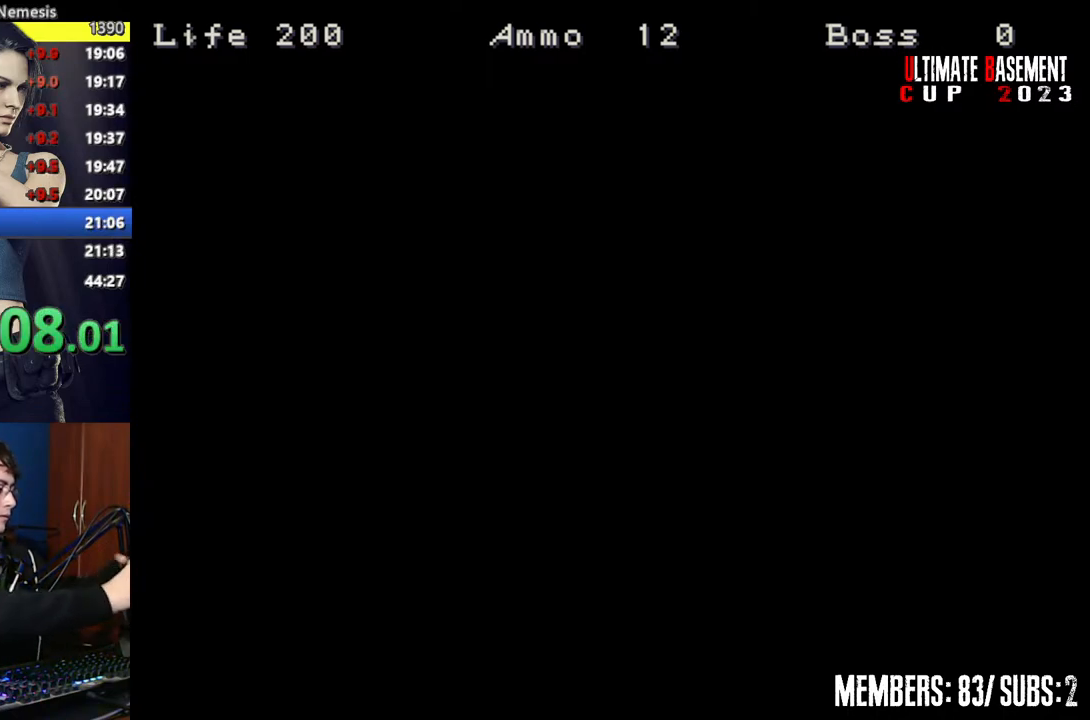
{"keys": [], "events": []}
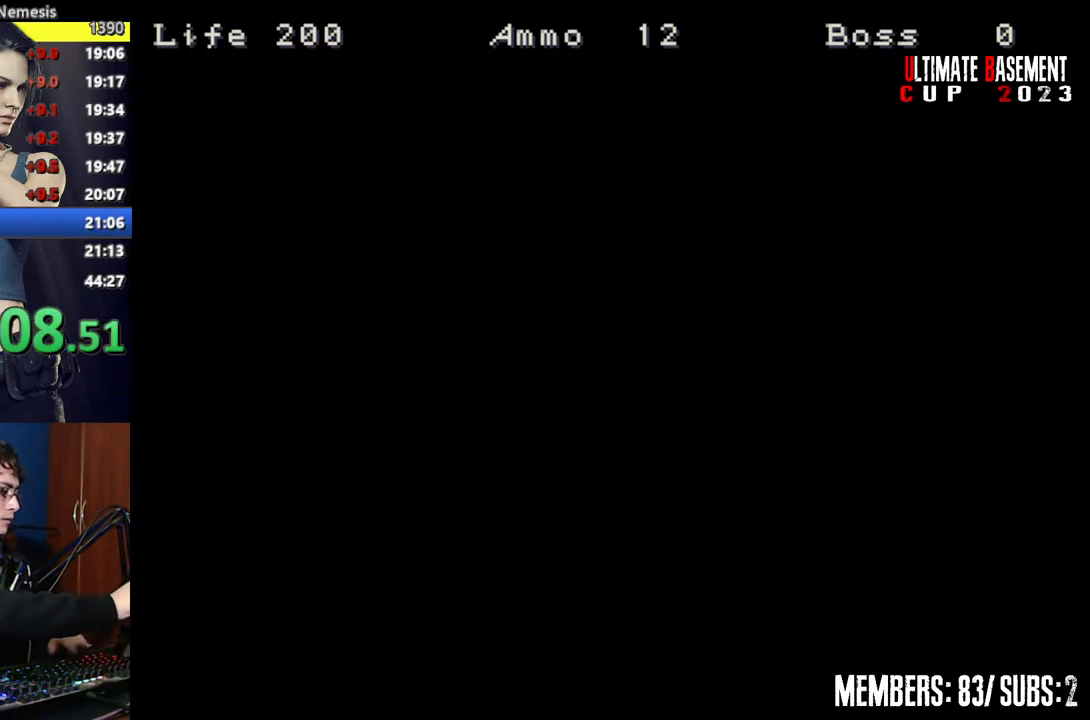
{"keys": ["space"], "events": [[500, "space", "down"]]}
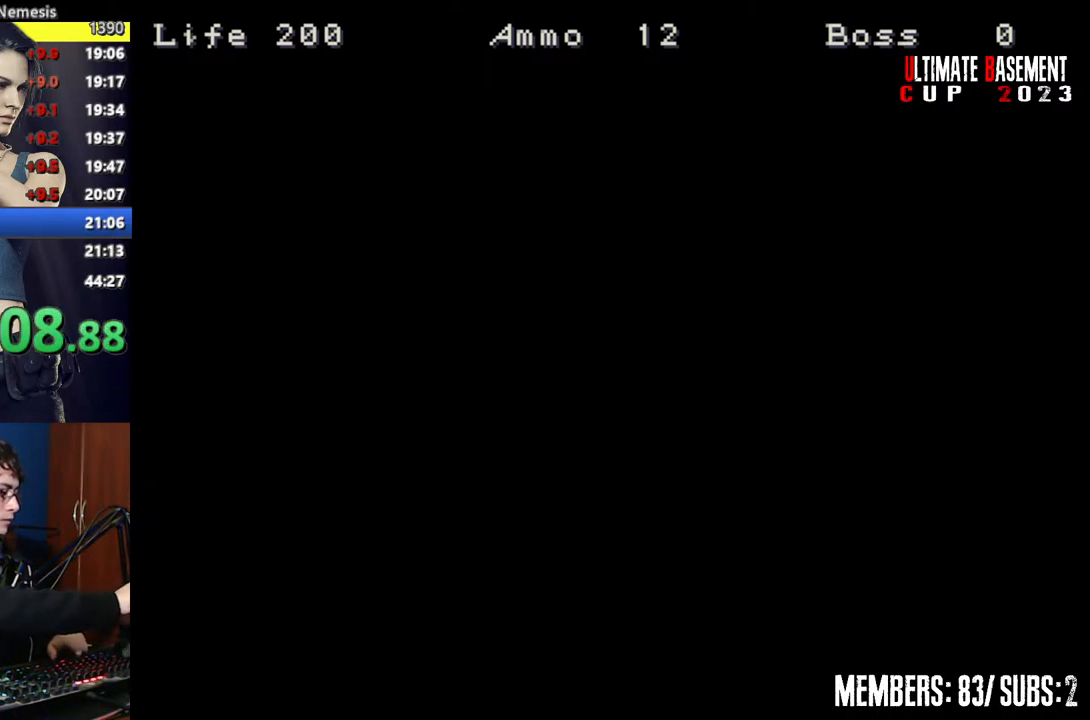
{"keys": [], "events": [[100, "space", "up"], [184, "space", "down"], [284, "space", "up"]]}